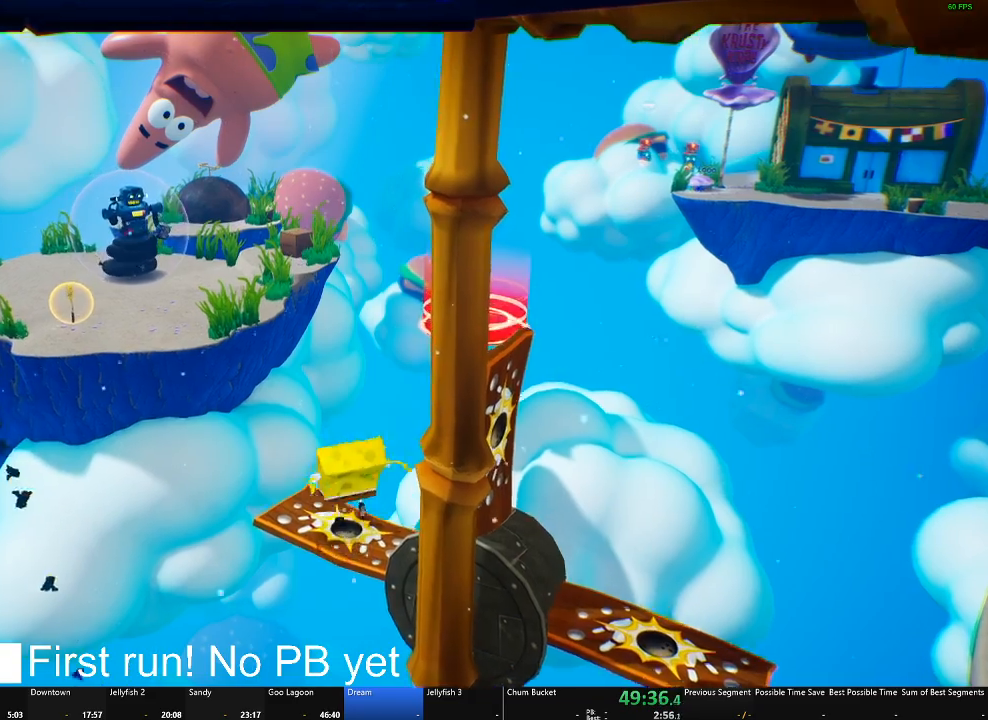
Gameplay with a controller (Xbox layout); each line is a JSON object with the inputs held at the frame after it. "button_events" lists button changes between this image and that frame as [ms after this image, input, new state], when the widget could be followed in between (sticks are given only as held states).
{"buttons": [], "left_stick": "up", "right_stick": "center", "button_events": [[84, "A", "down"], [317, "A", "up"]]}
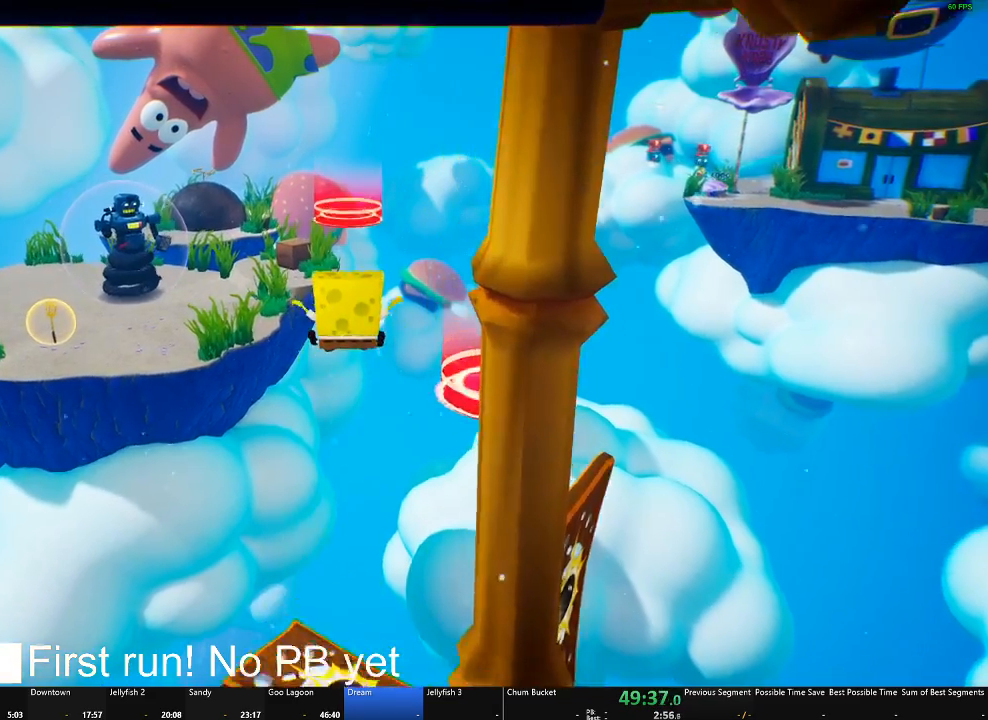
{"buttons": [], "left_stick": "down", "right_stick": "center", "button_events": [[133, "A", "down"], [400, "A", "up"]]}
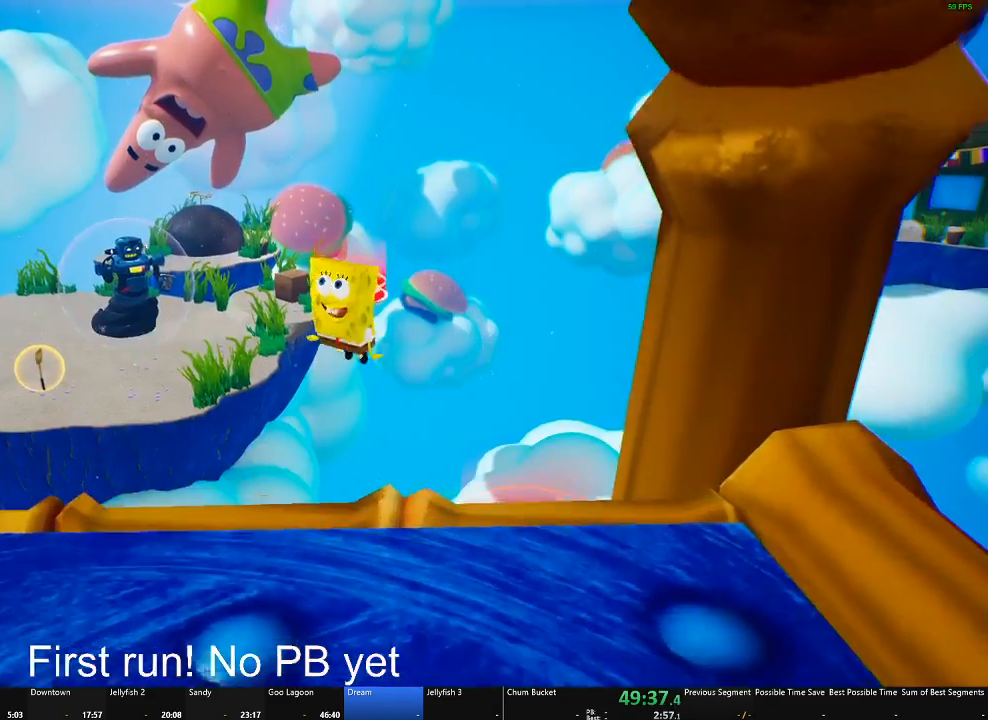
{"buttons": ["X"], "left_stick": "down", "right_stick": "center", "button_events": [[84, "X", "down"]]}
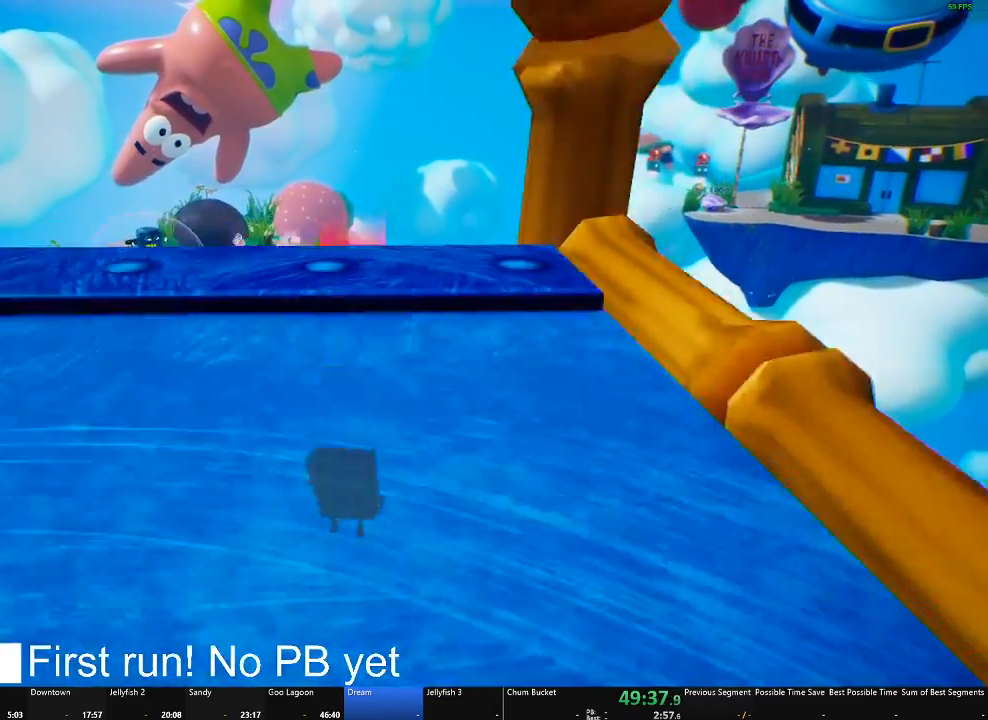
{"buttons": [], "left_stick": "center", "right_stick": "center", "button_events": [[50, "X", "up"]]}
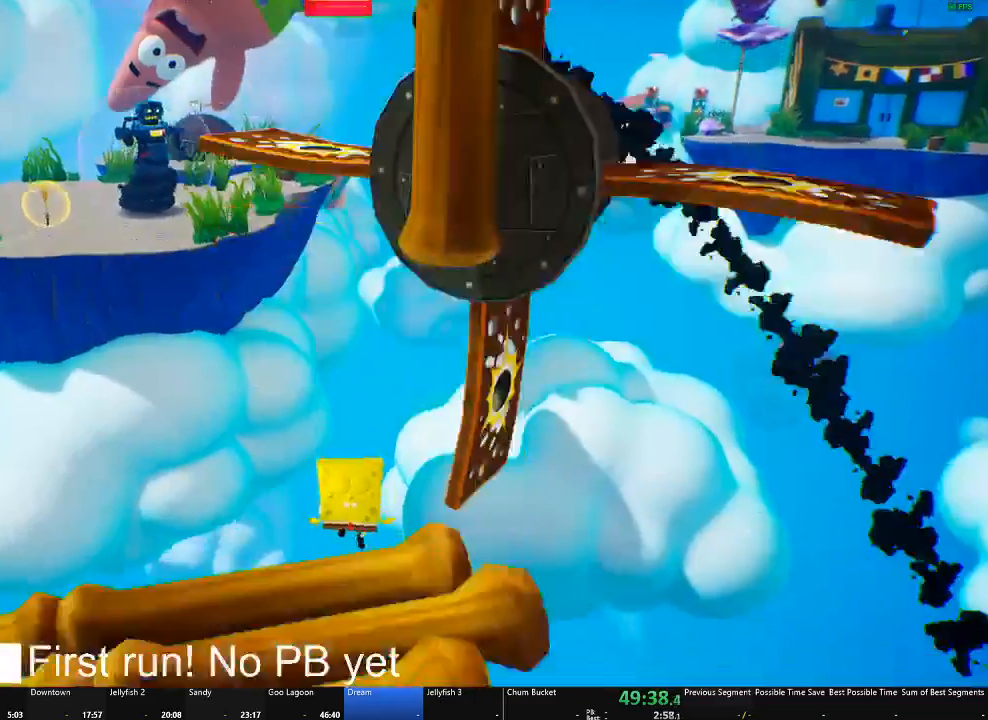
{"buttons": [], "left_stick": "center", "right_stick": "center", "button_events": []}
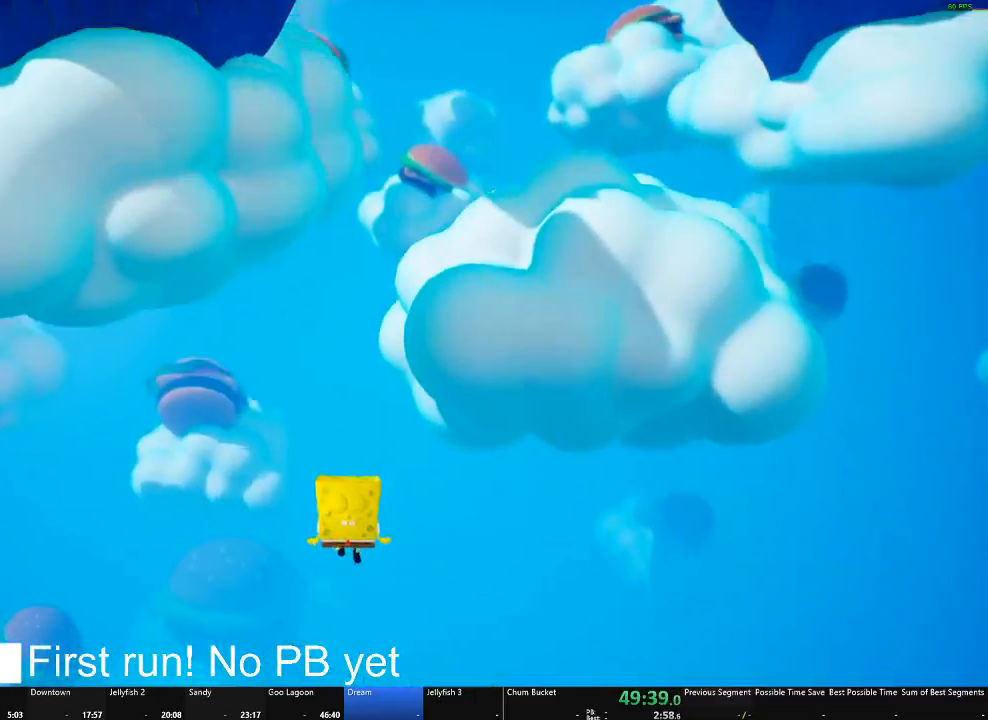
{"buttons": [], "left_stick": "up", "right_stick": "center", "button_events": []}
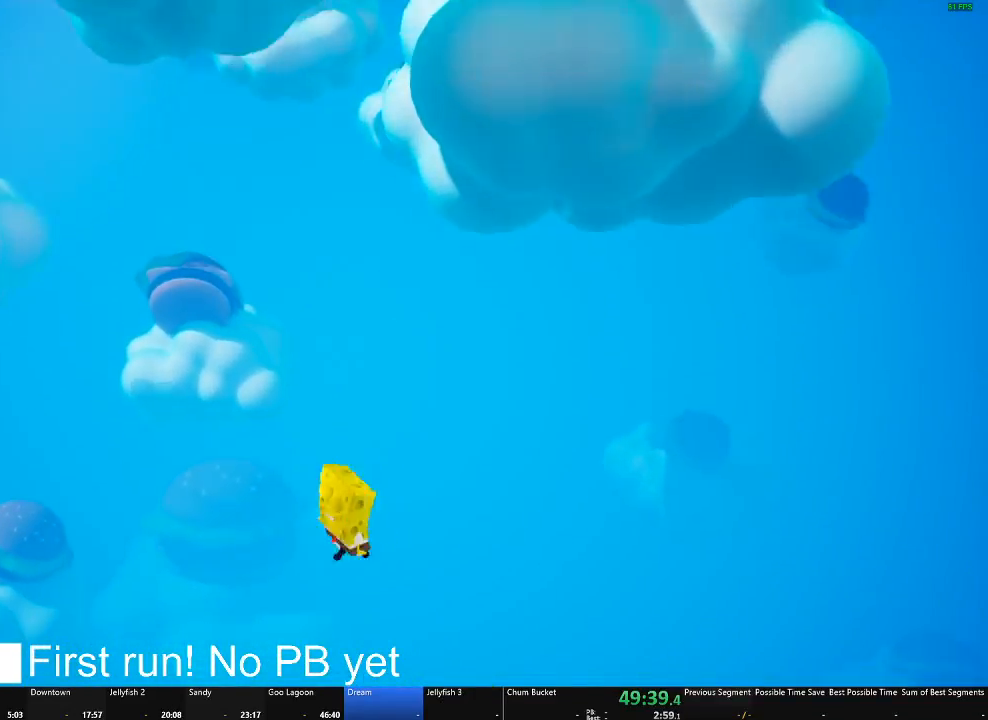
{"buttons": [], "left_stick": "up-left", "right_stick": "center", "button_events": []}
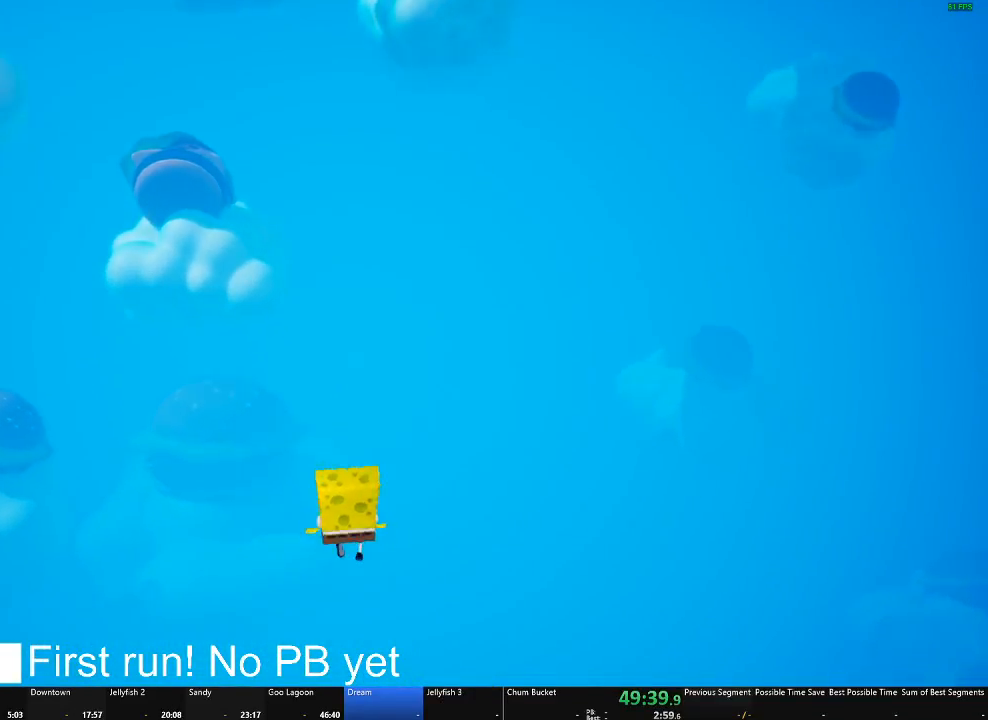
{"buttons": [], "left_stick": "down-left", "right_stick": "center", "button_events": []}
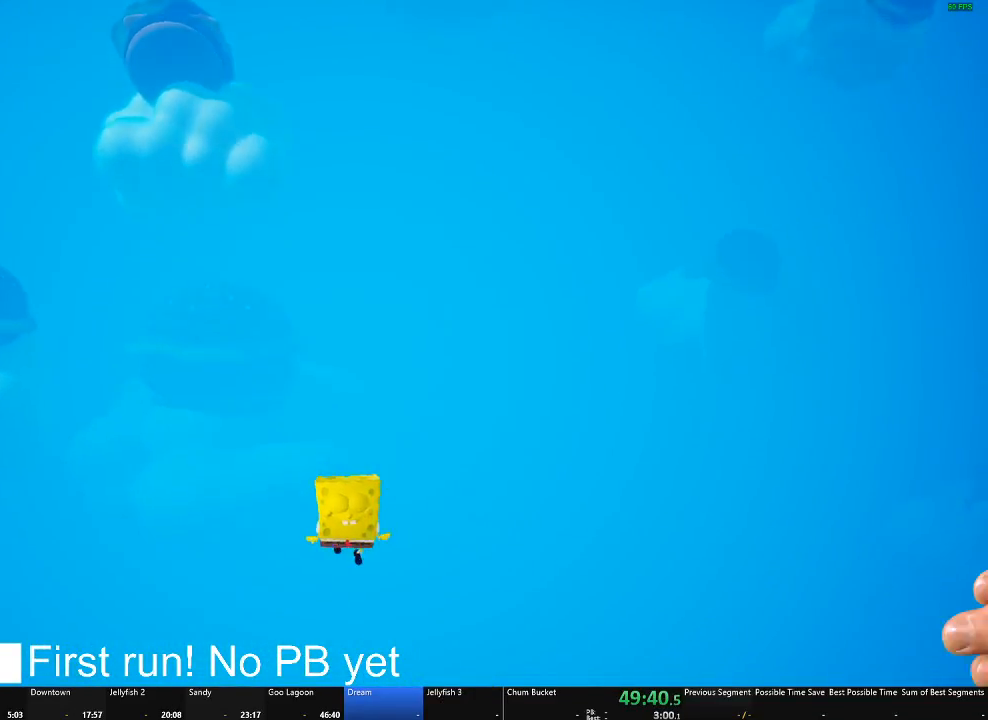
{"buttons": [], "left_stick": "down-right", "right_stick": "center", "button_events": []}
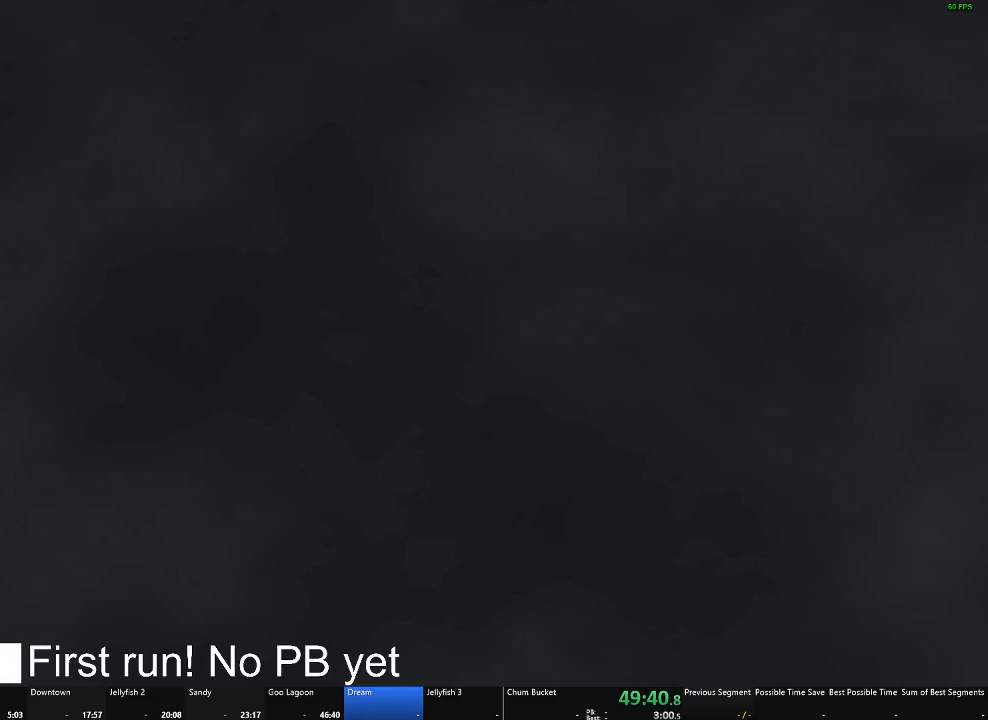
{"buttons": [], "left_stick": "up", "right_stick": "center", "button_events": []}
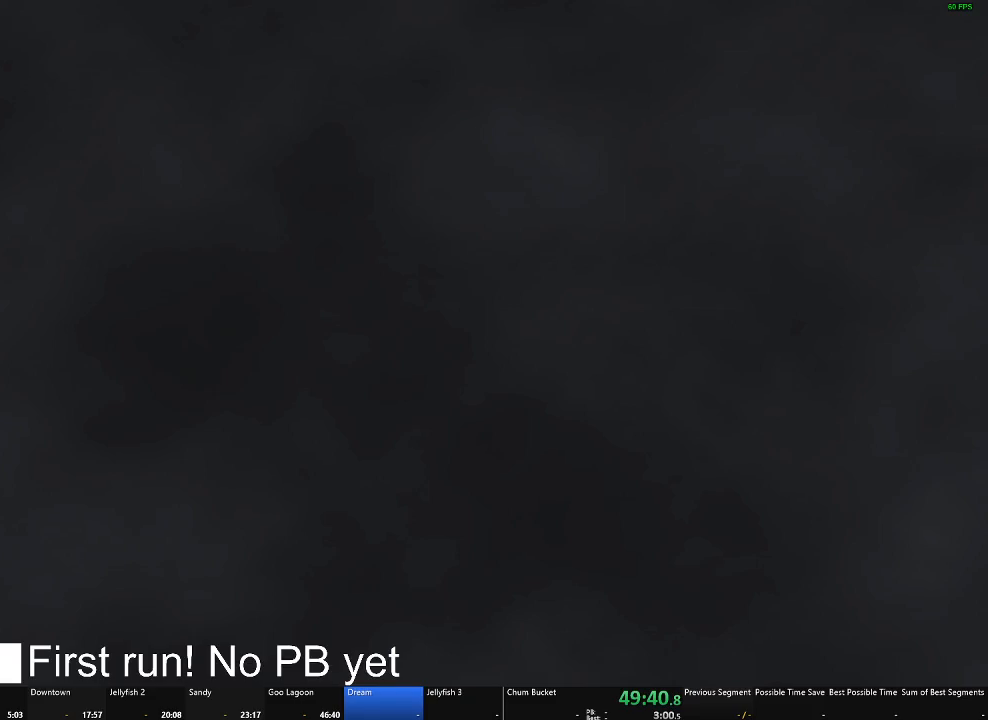
{"buttons": [], "left_stick": "up-left", "right_stick": "center", "button_events": []}
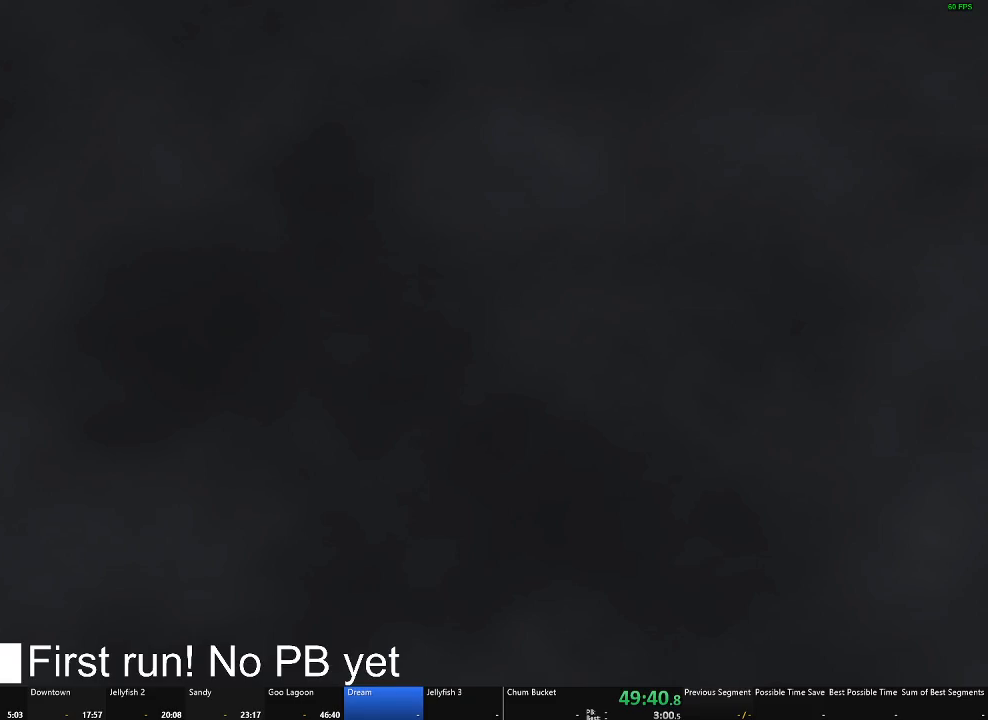
{"buttons": [], "left_stick": "up-left", "right_stick": "left", "button_events": []}
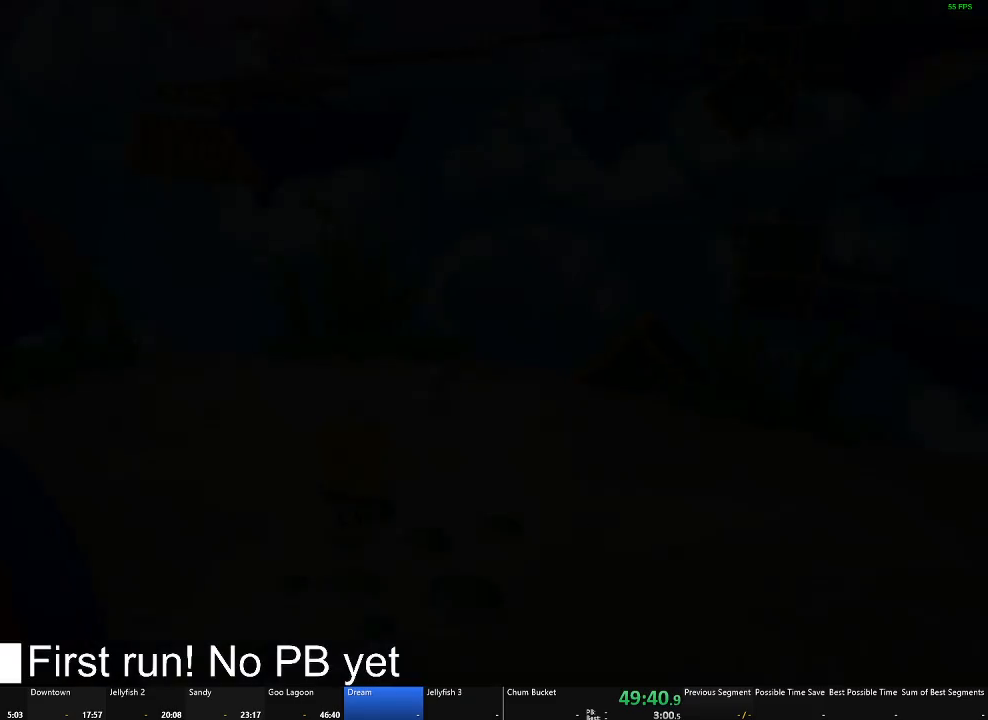
{"buttons": [], "left_stick": "up", "right_stick": "center", "button_events": []}
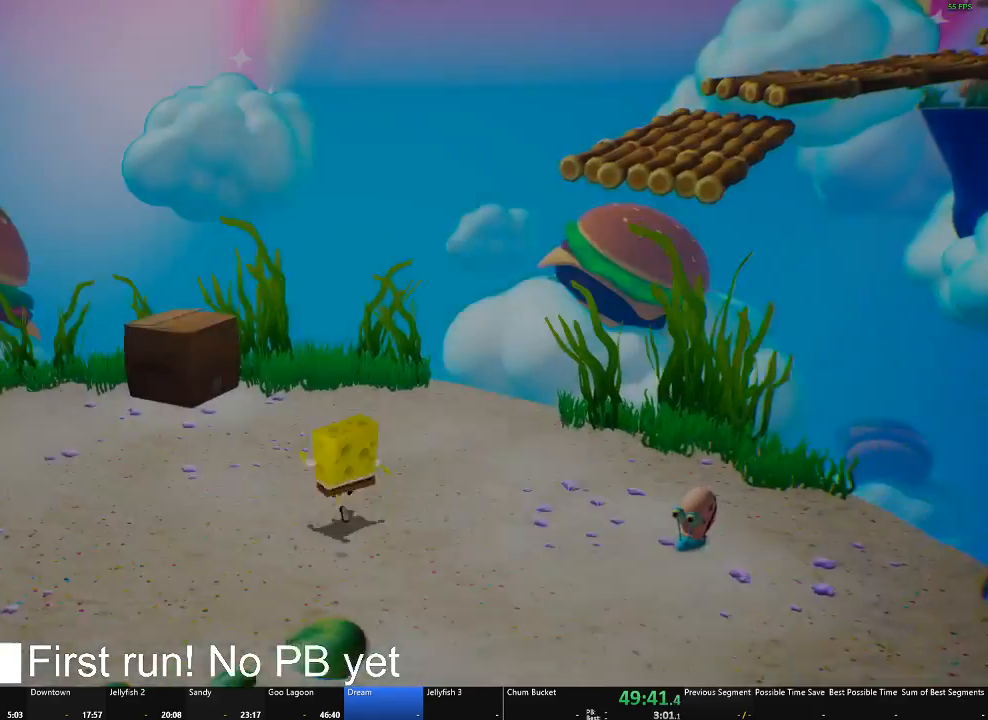
{"buttons": [], "left_stick": "right", "right_stick": "center", "button_events": []}
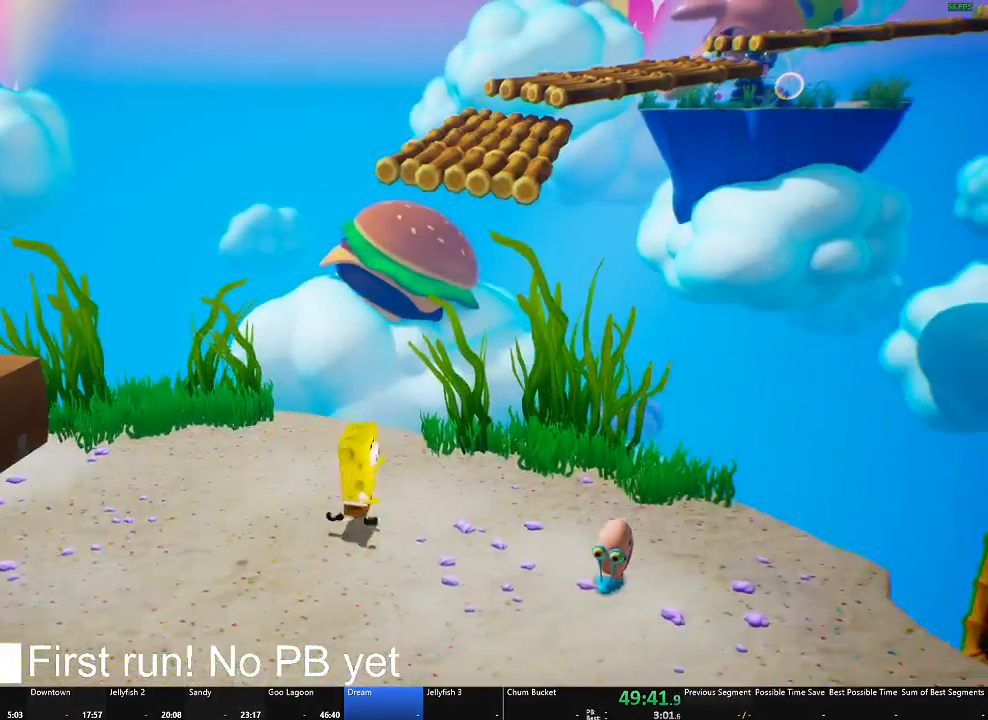
{"buttons": [], "left_stick": "up", "right_stick": "center", "button_events": []}
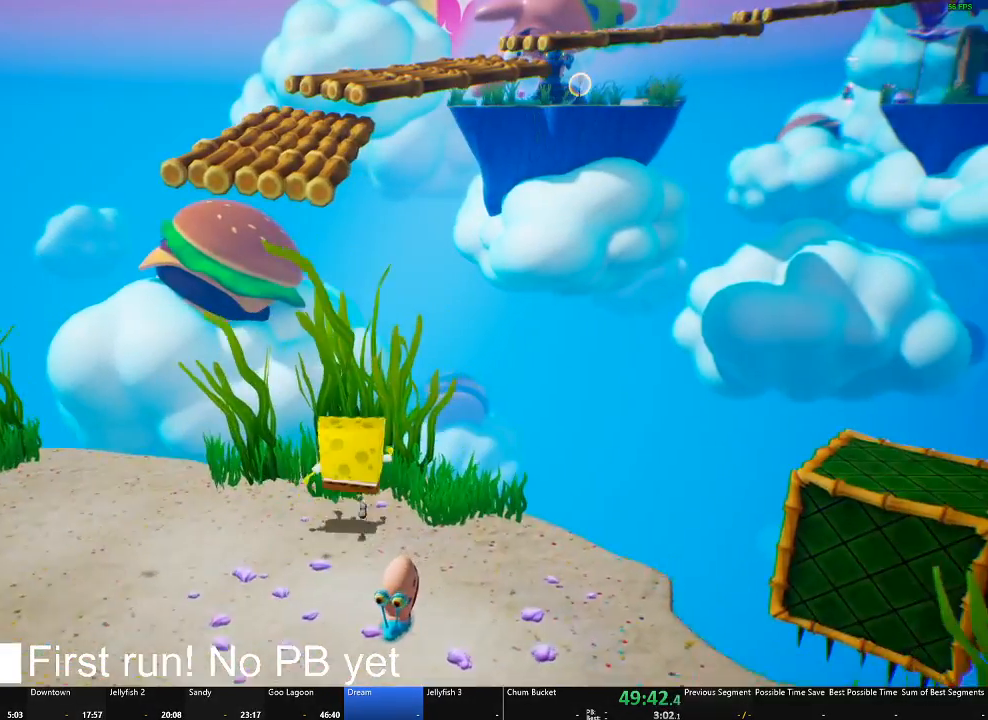
{"buttons": ["A"], "left_stick": "up", "right_stick": "center", "button_events": [[350, "A", "down"]]}
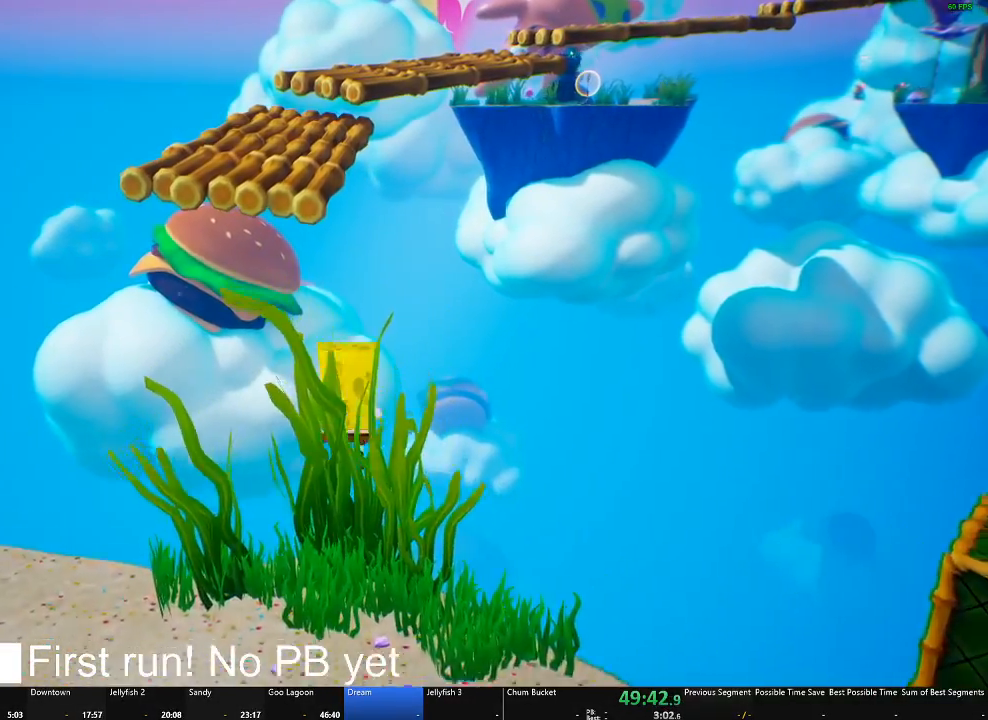
{"buttons": ["X"], "left_stick": "up", "right_stick": "center", "button_events": [[67, "A", "up"], [217, "A", "down"], [434, "A", "up"], [501, "X", "down"]]}
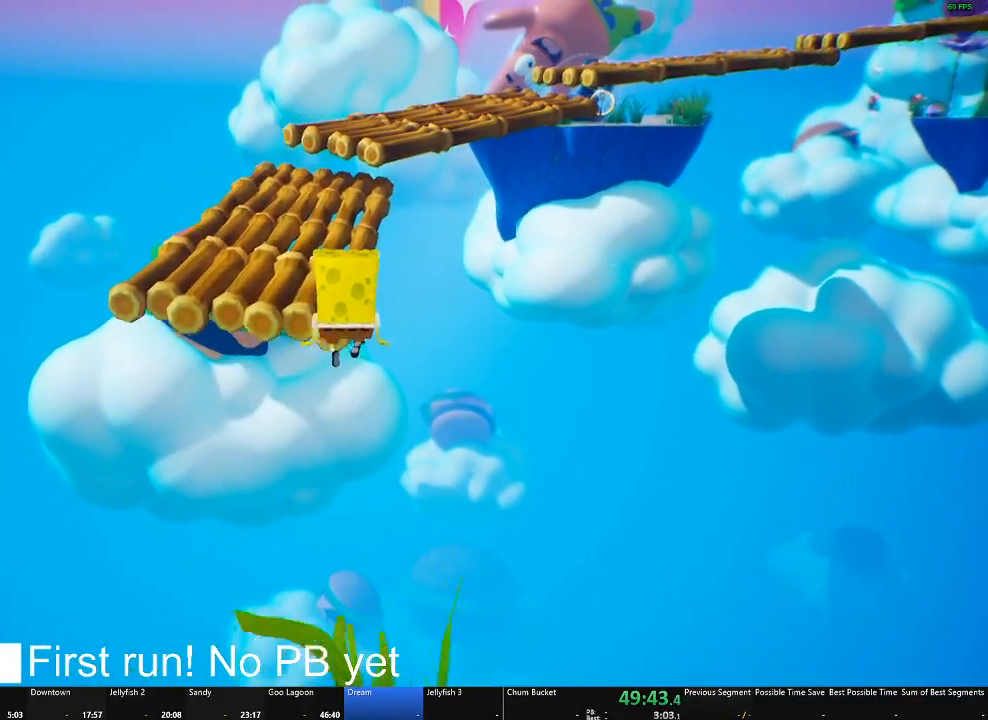
{"buttons": [], "left_stick": "up", "right_stick": "center", "button_events": [[300, "X", "up"]]}
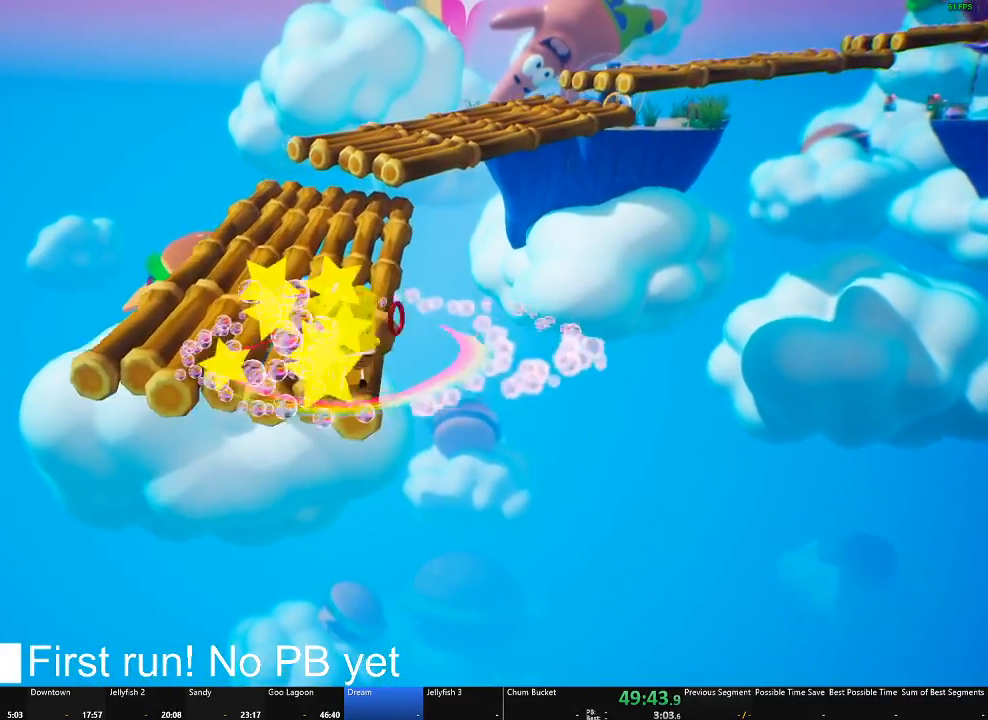
{"buttons": [], "left_stick": "up", "right_stick": "center", "button_events": []}
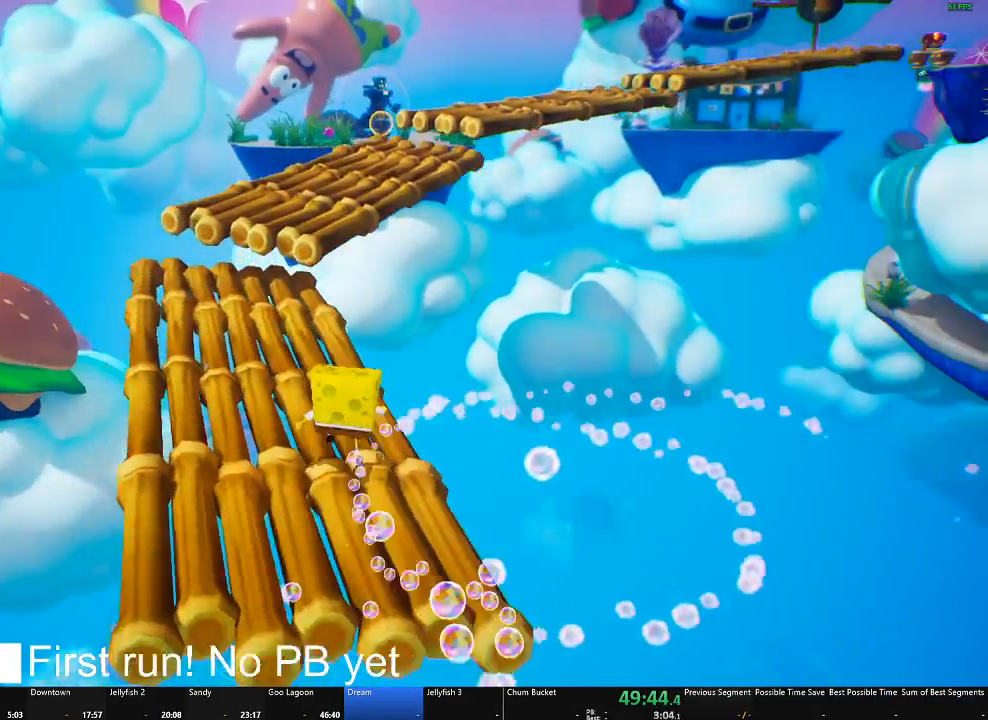
{"buttons": [], "left_stick": "up", "right_stick": "center", "button_events": []}
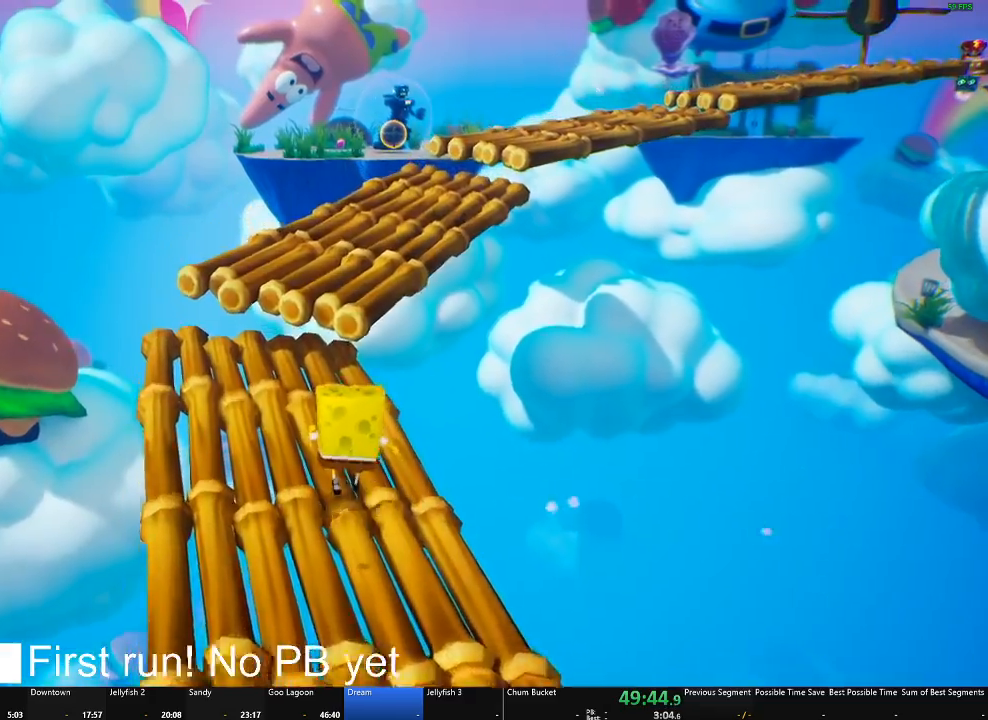
{"buttons": [], "left_stick": "up", "right_stick": "right", "button_events": [[34, "A", "down"], [134, "A", "up"], [251, "A", "down"], [334, "A", "up"]]}
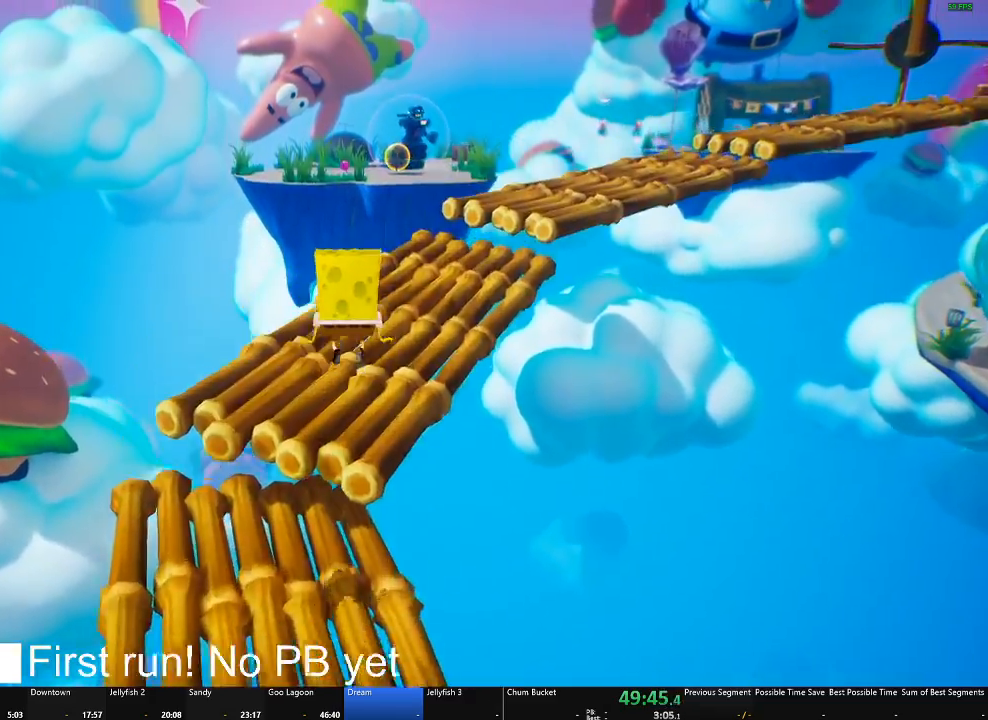
{"buttons": [], "left_stick": "up", "right_stick": "right", "button_events": []}
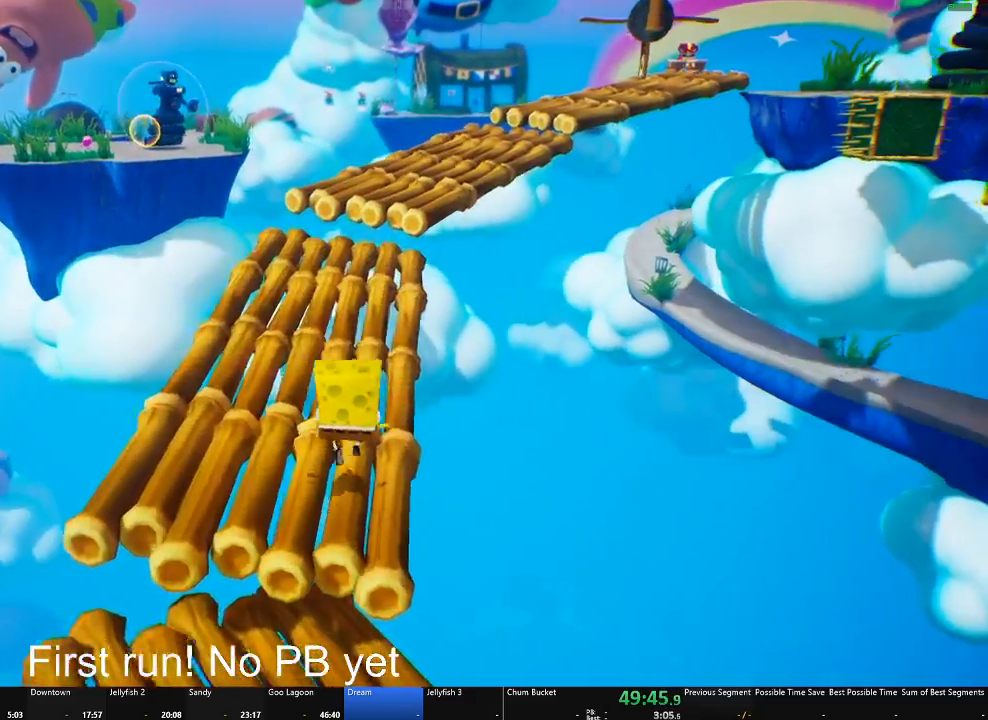
{"buttons": [], "left_stick": "up", "right_stick": "center", "button_events": []}
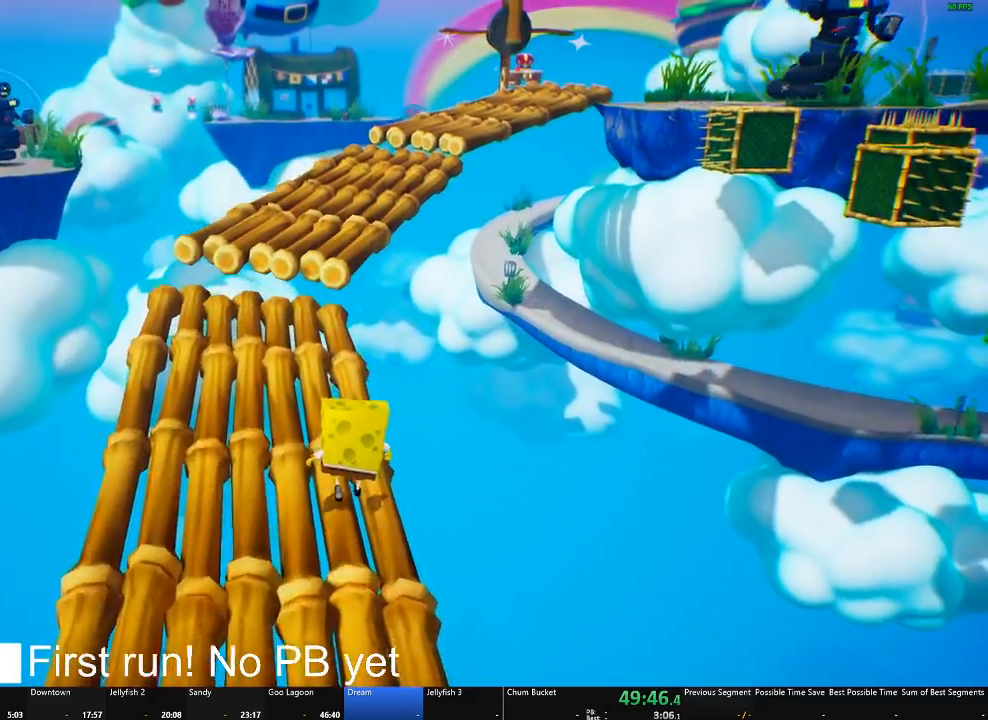
{"buttons": [], "left_stick": "up", "right_stick": "center", "button_events": [[367, "A", "down"], [500, "A", "up"]]}
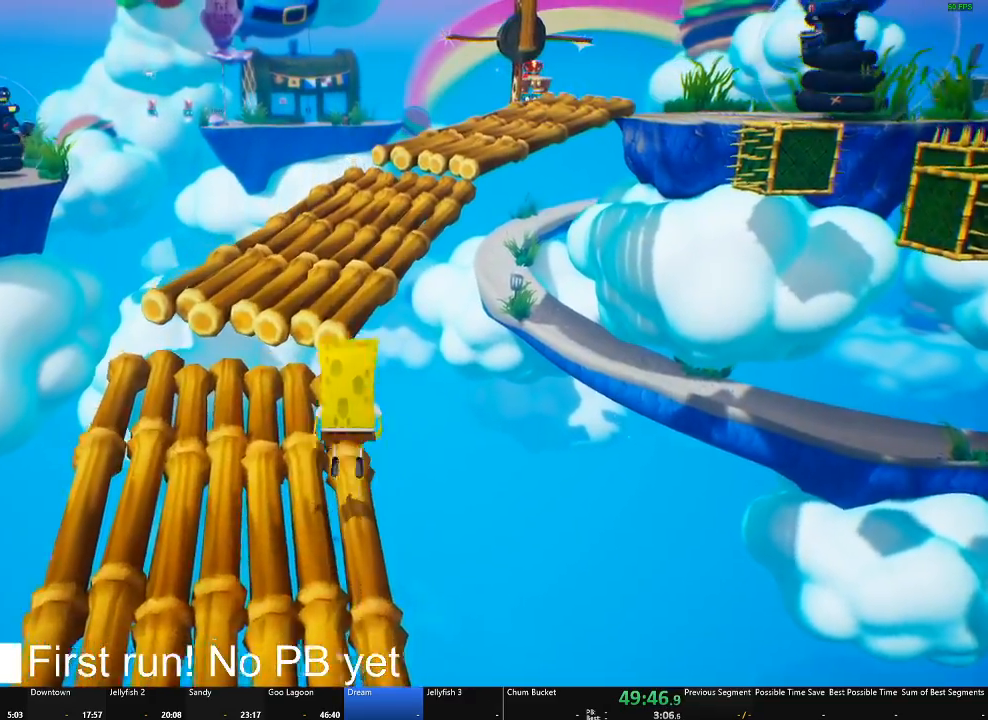
{"buttons": [], "left_stick": "up", "right_stick": "center", "button_events": [[201, "A", "down"], [317, "A", "up"]]}
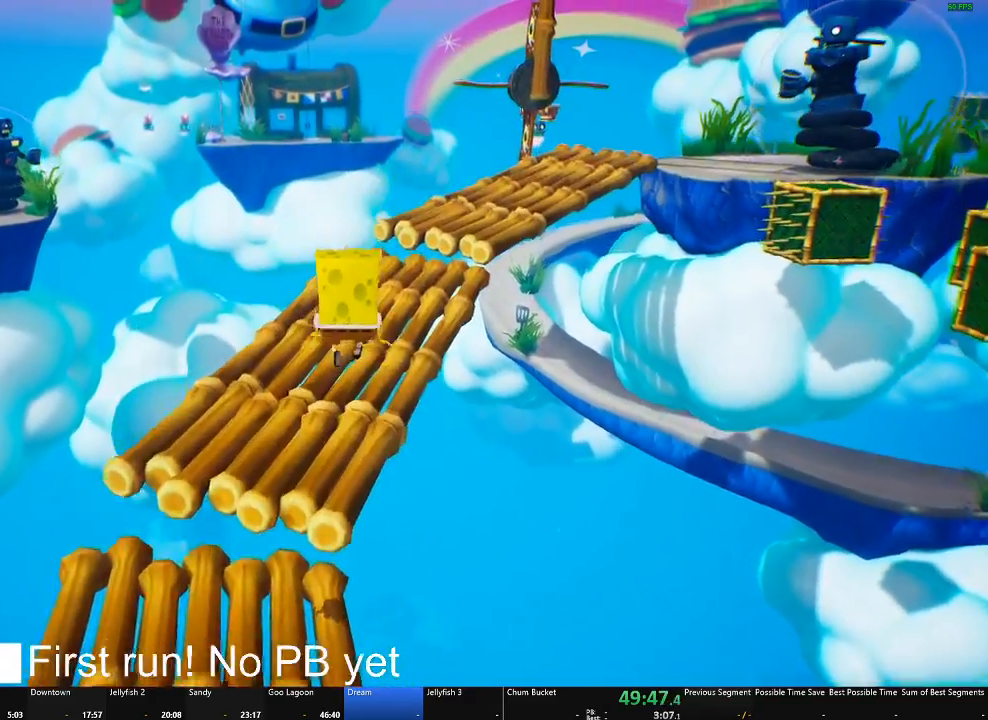
{"buttons": [], "left_stick": "up", "right_stick": "right", "button_events": []}
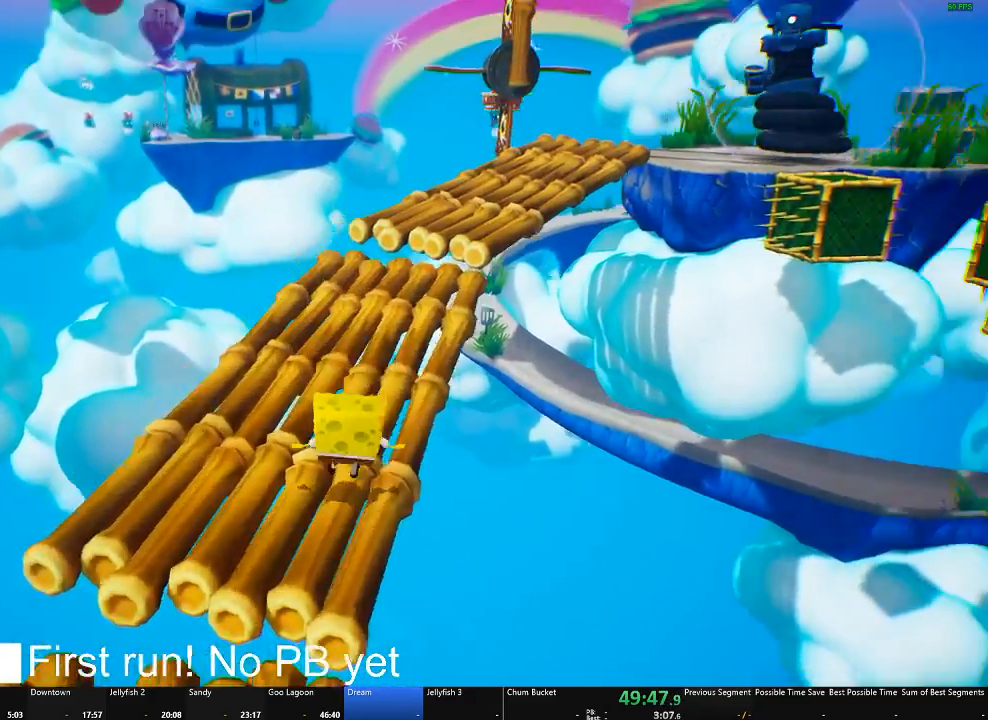
{"buttons": [], "left_stick": "up", "right_stick": "center", "button_events": []}
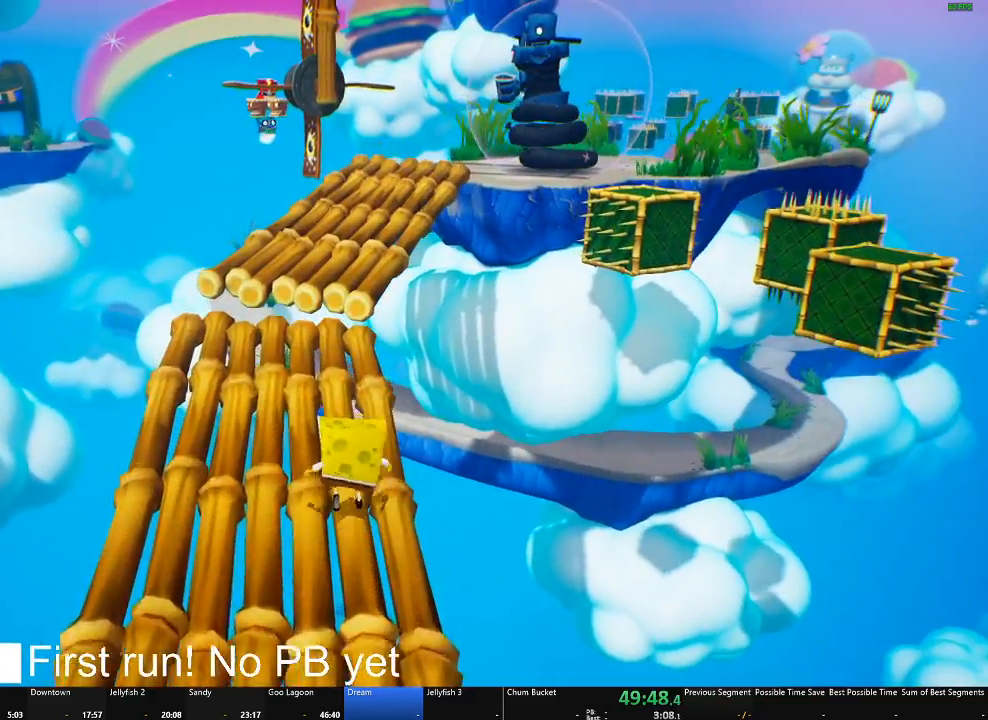
{"buttons": [], "left_stick": "up", "right_stick": "center", "button_events": [[100, "A", "down"], [200, "A", "up"], [350, "A", "down"], [450, "A", "up"]]}
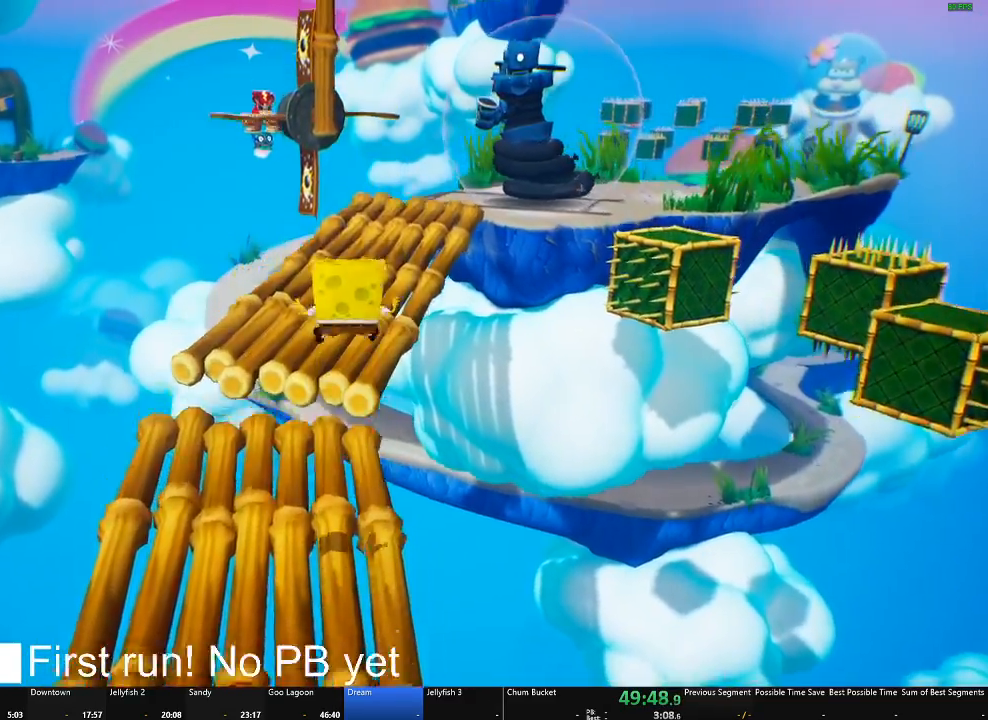
{"buttons": [], "left_stick": "up", "right_stick": "up-left", "button_events": []}
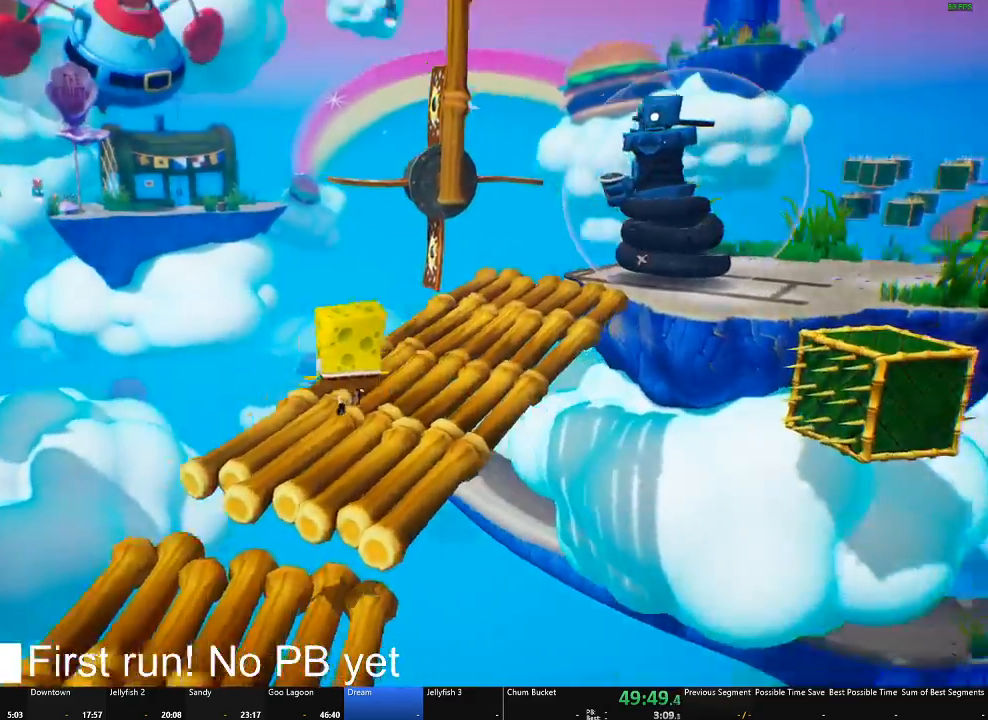
{"buttons": [], "left_stick": "up-right", "right_stick": "down-left", "button_events": []}